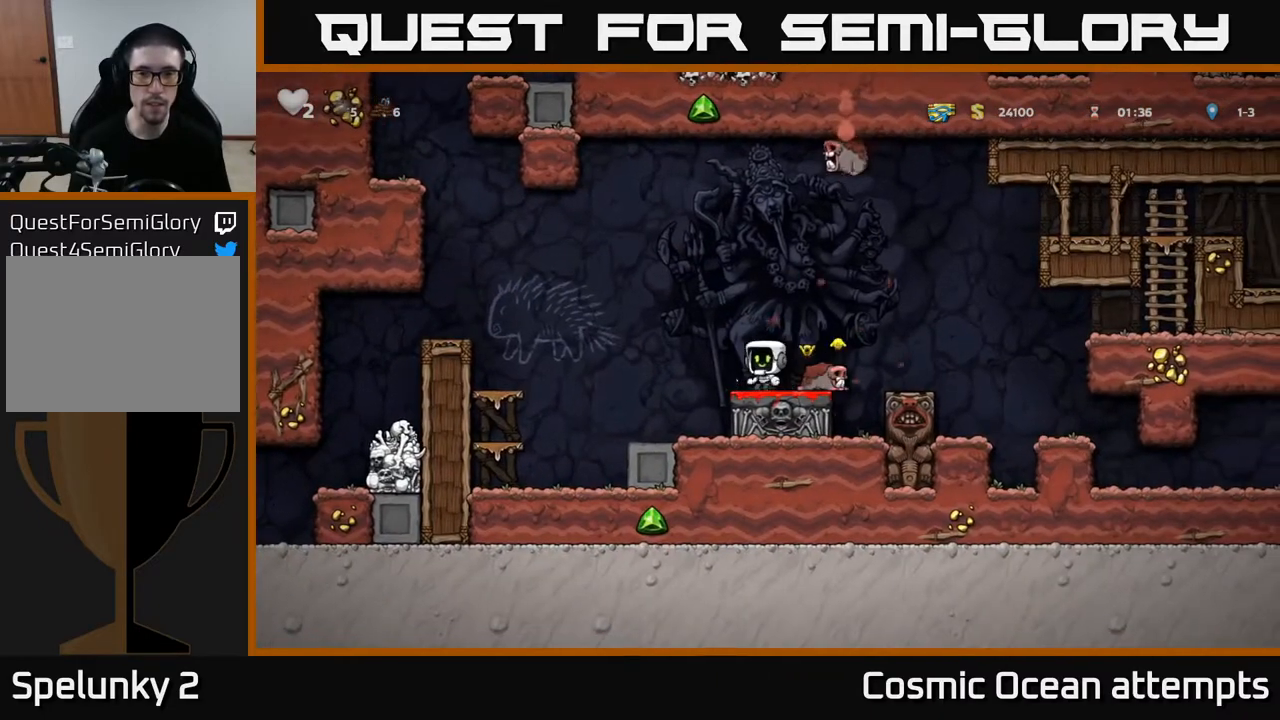
Gameplay with a controller (Xbox layout); each line is a JSON object with the inputs held at the frame after it. "events" lists button and stick changes between this image and that frame as [ms after this image, input, new state], when the widget could be followed in between.
{"buttons": ["A", "DPAD_LEFT"], "left_stick": "center", "right_stick": "center", "events": [[67, "DPAD_LEFT", "up"], [167, "DPAD_LEFT", "down"], [250, "A", "down"]]}
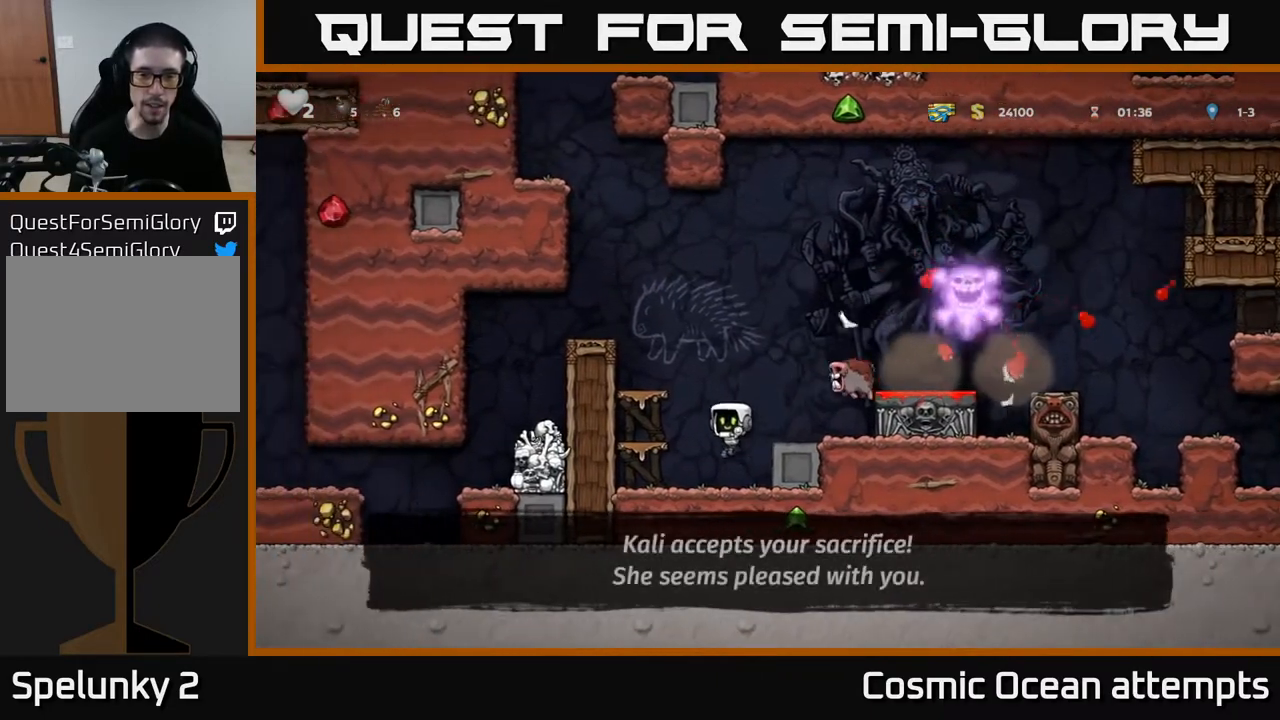
{"buttons": ["DPAD_LEFT"], "left_stick": "center", "right_stick": "center", "events": [[33, "DPAD_LEFT", "up"], [83, "DPAD_RIGHT", "down"], [100, "DPAD_RIGHT", "up"], [133, "A", "up"], [167, "DPAD_LEFT", "down"], [200, "A", "down"], [467, "A", "up"]]}
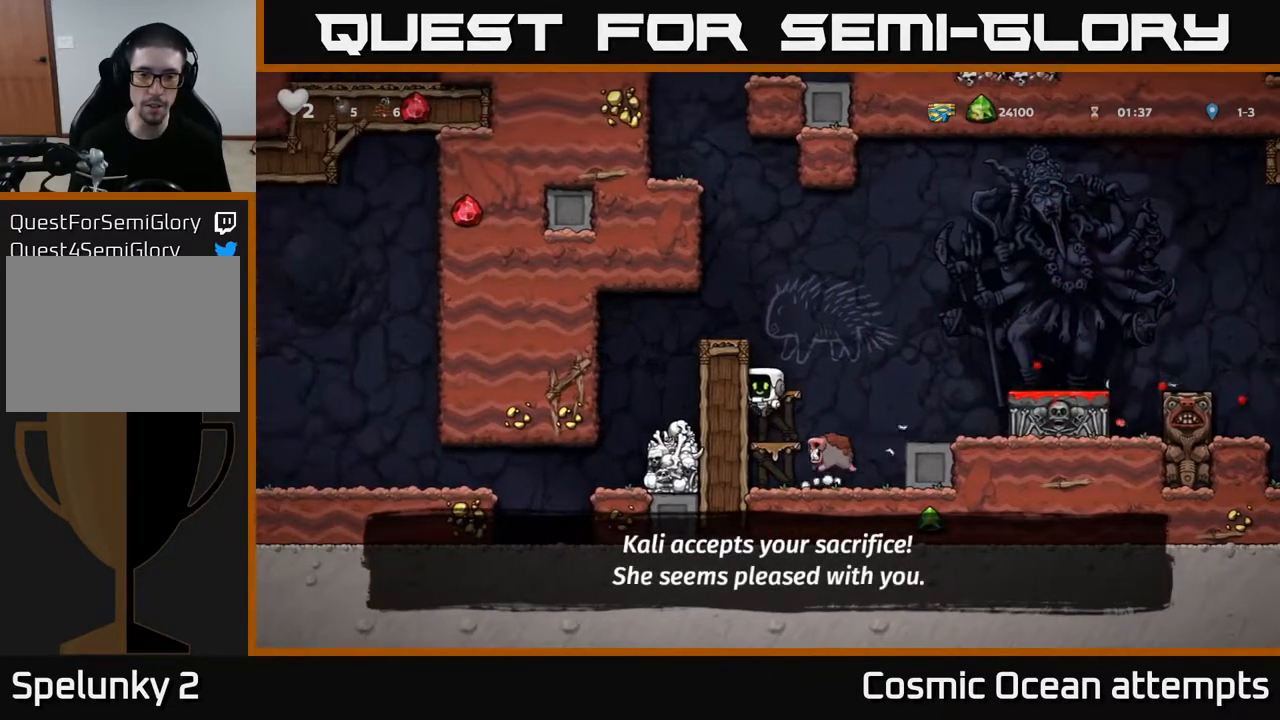
{"buttons": [], "left_stick": "center", "right_stick": "center", "events": [[17, "DPAD_LEFT", "up"], [200, "DPAD_RIGHT", "down"], [450, "DPAD_RIGHT", "up"]]}
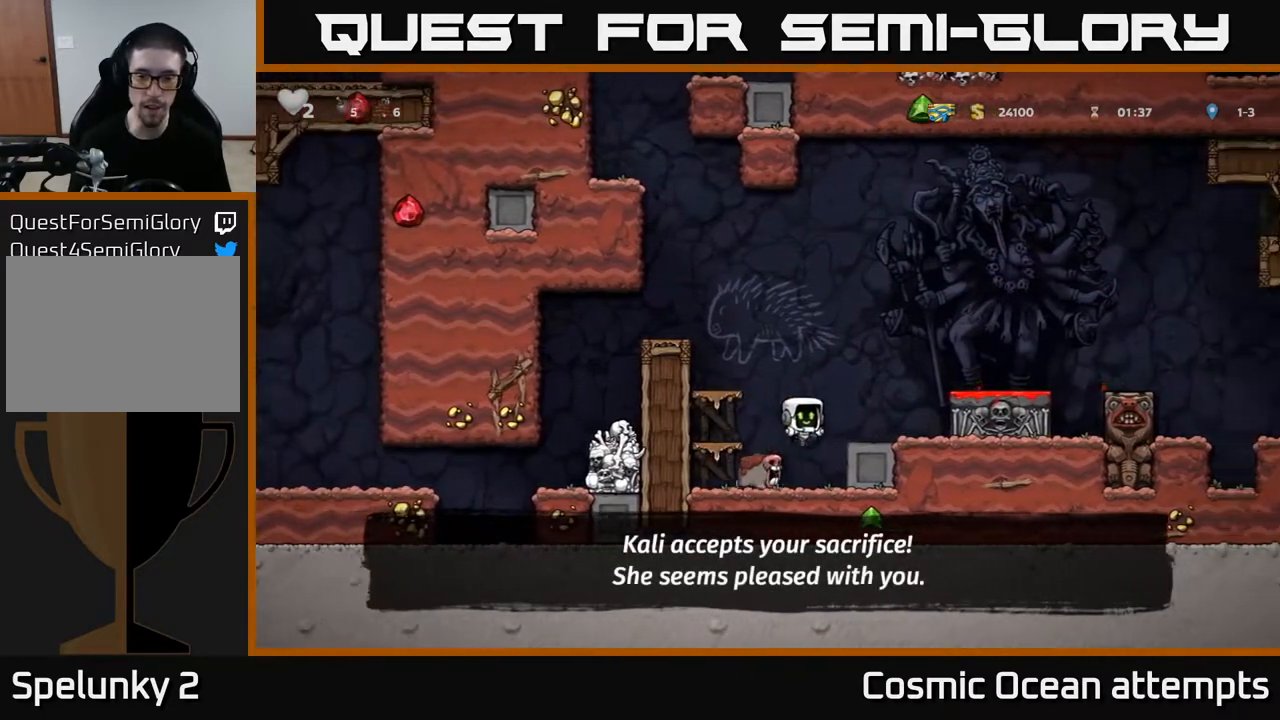
{"buttons": ["DPAD_LEFT"], "left_stick": "center", "right_stick": "center", "events": [[483, "DPAD_LEFT", "down"]]}
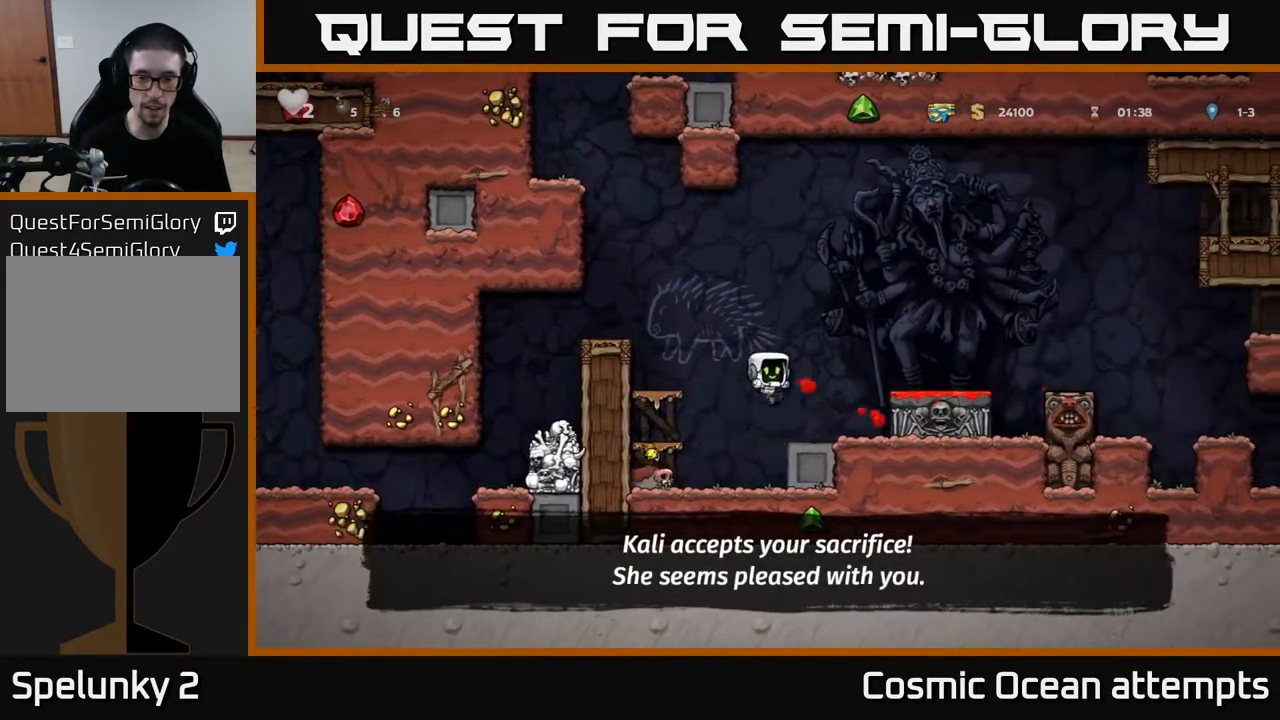
{"buttons": ["A", "DPAD_RIGHT"], "left_stick": "center", "right_stick": "center", "events": [[267, "DPAD_DOWN", "down"], [300, "DPAD_LEFT", "up"], [350, "DPAD_RIGHT", "down"], [350, "X", "down"], [400, "DPAD_DOWN", "up"], [433, "X", "up"], [500, "A", "down"]]}
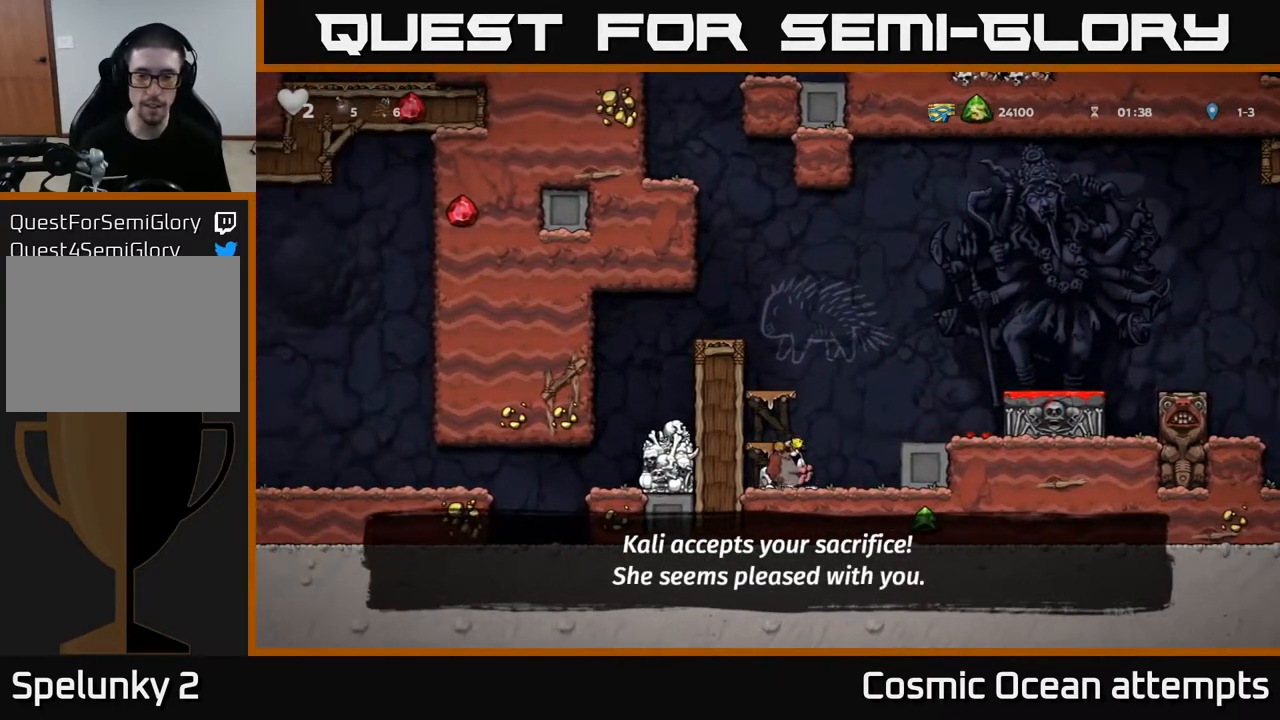
{"buttons": ["A"], "left_stick": "center", "right_stick": "center", "events": [[150, "A", "up"], [283, "DPAD_RIGHT", "up"], [467, "A", "down"]]}
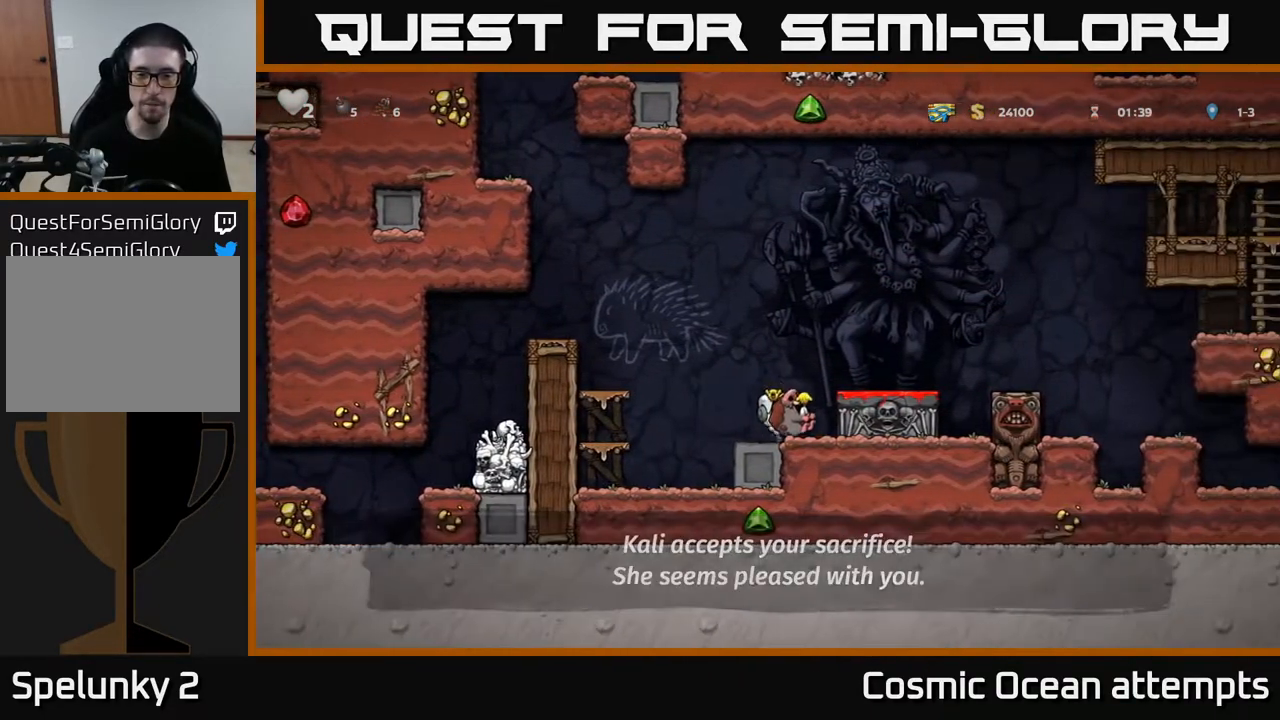
{"buttons": ["X", "DPAD_DOWN"], "left_stick": "center", "right_stick": "center", "events": [[67, "DPAD_RIGHT", "down"], [100, "A", "up"], [183, "DPAD_RIGHT", "up"], [300, "DPAD_DOWN", "down"], [433, "X", "down"]]}
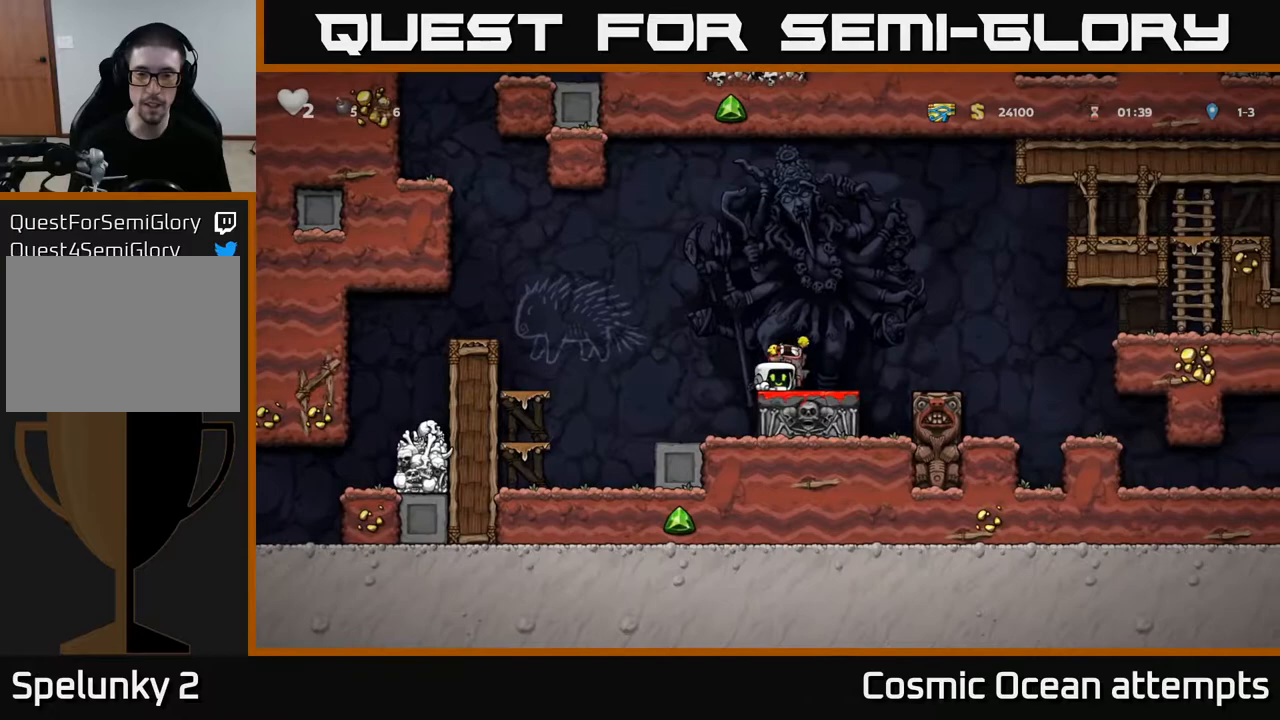
{"buttons": ["A", "DPAD_LEFT"], "left_stick": "center", "right_stick": "center", "events": [[17, "DPAD_DOWN", "up"], [33, "X", "up"], [150, "DPAD_LEFT", "down"], [250, "A", "down"]]}
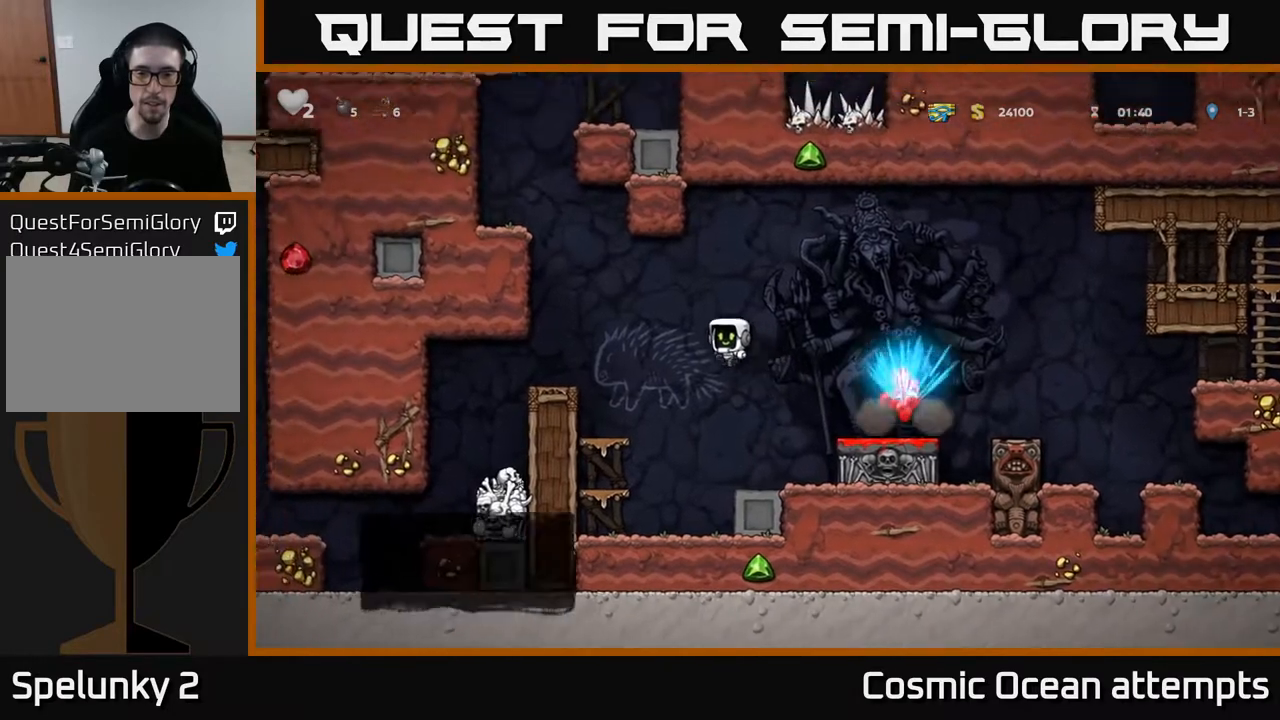
{"buttons": ["A"], "left_stick": "center", "right_stick": "center", "events": [[150, "A", "up"], [350, "DPAD_LEFT", "up"], [450, "A", "down"]]}
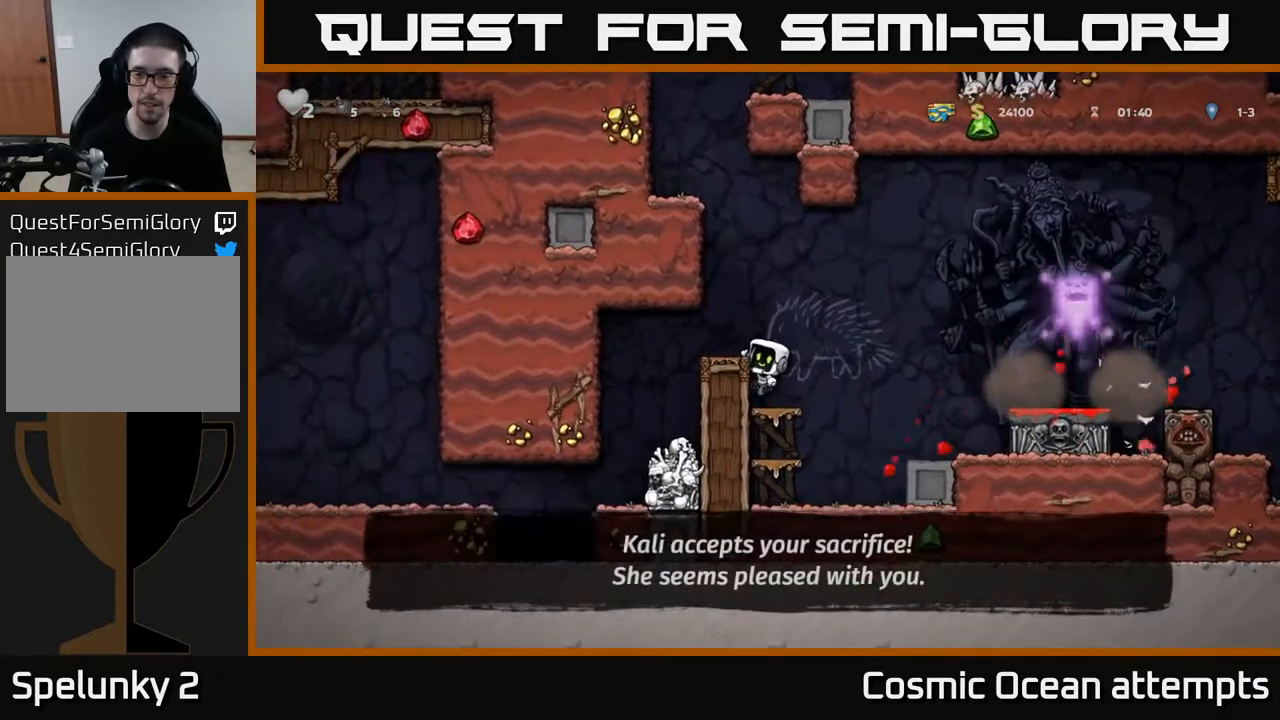
{"buttons": ["DPAD_LEFT"], "left_stick": "center", "right_stick": "center", "events": [[33, "DPAD_LEFT", "down"], [150, "A", "up"]]}
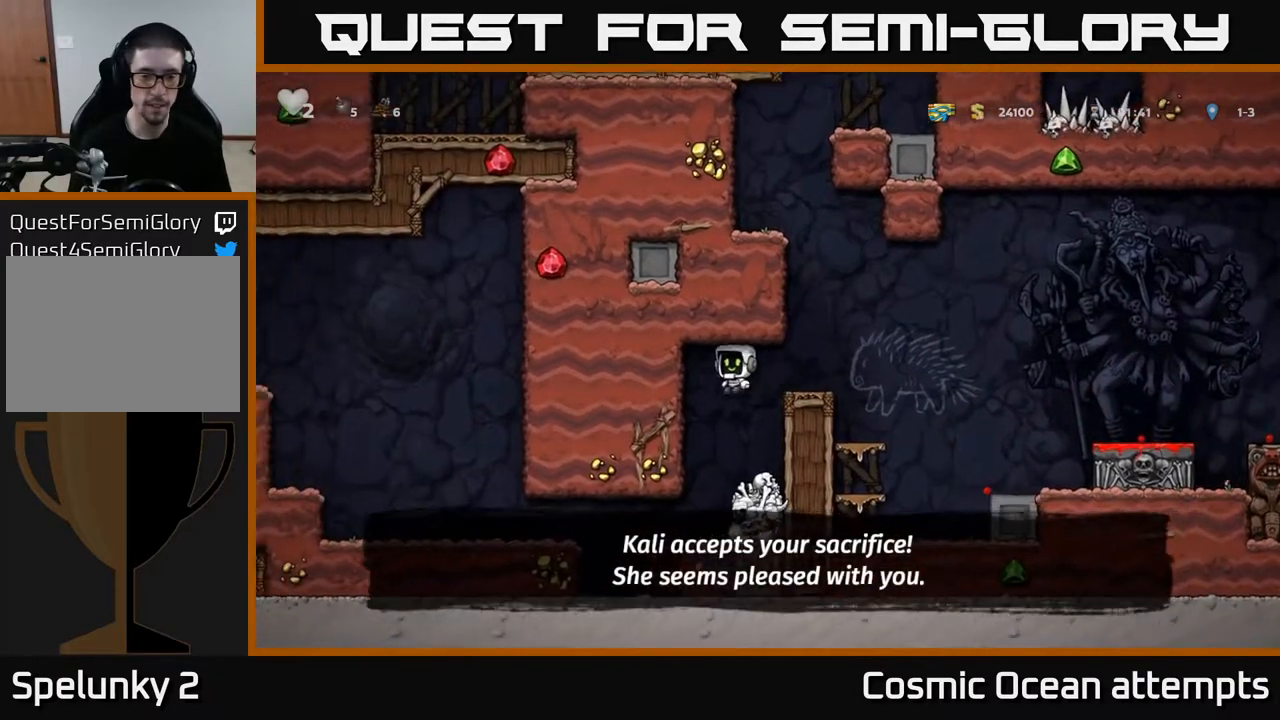
{"buttons": ["DPAD_LEFT"], "left_stick": "center", "right_stick": "center", "events": [[100, "DPAD_LEFT", "up"], [417, "DPAD_LEFT", "down"]]}
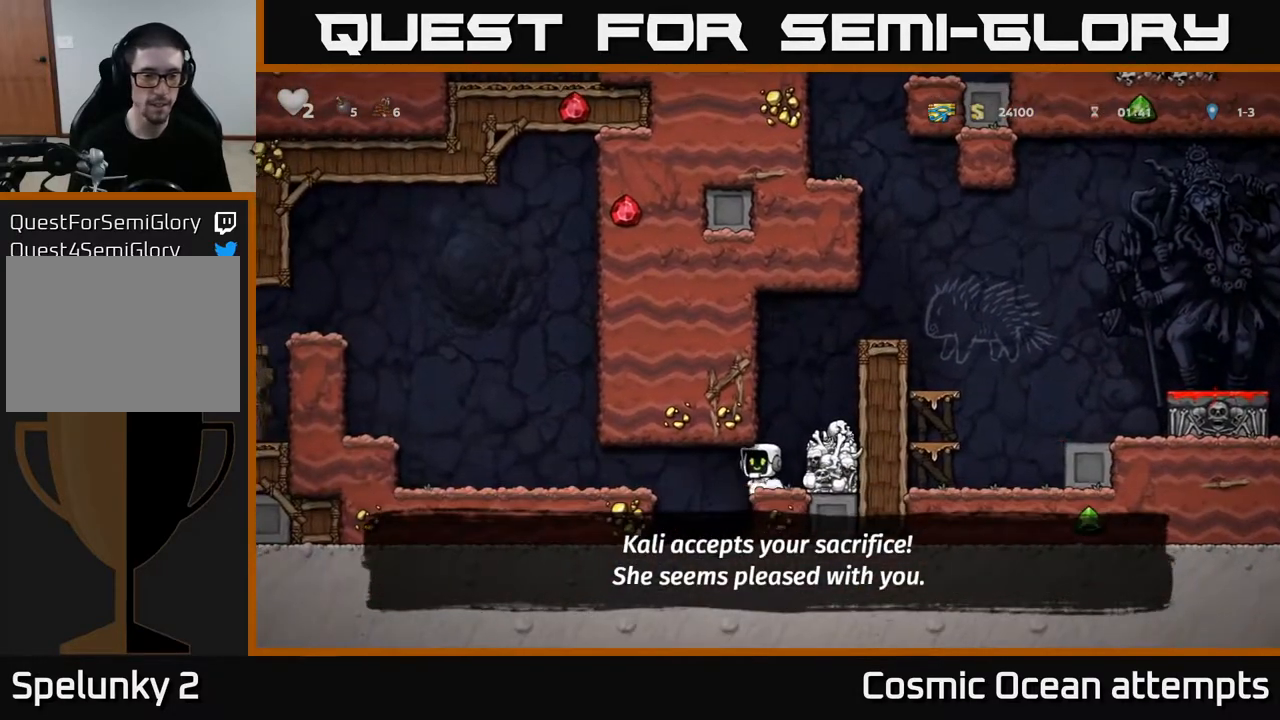
{"buttons": ["DPAD_LEFT"], "left_stick": "center", "right_stick": "center", "events": [[33, "A", "down"], [217, "A", "up"], [350, "A", "down"], [500, "A", "up"]]}
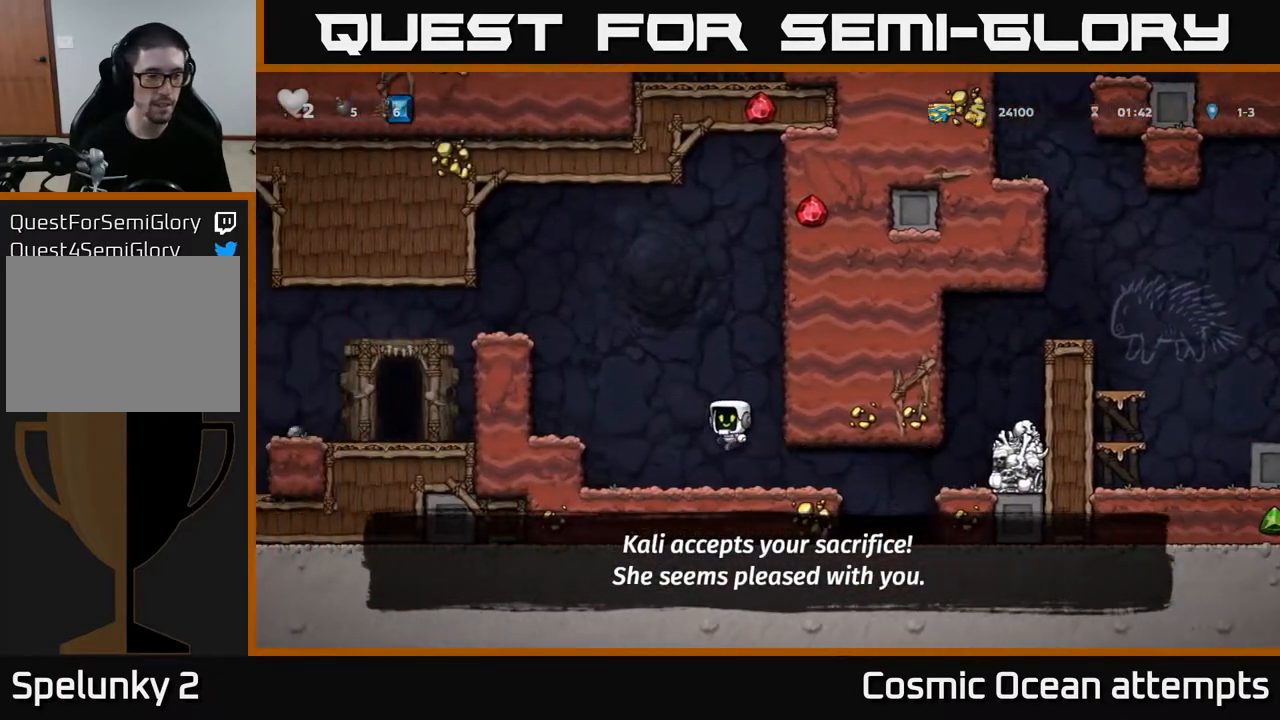
{"buttons": ["A", "DPAD_LEFT"], "left_stick": "center", "right_stick": "center", "events": [[367, "A", "down"]]}
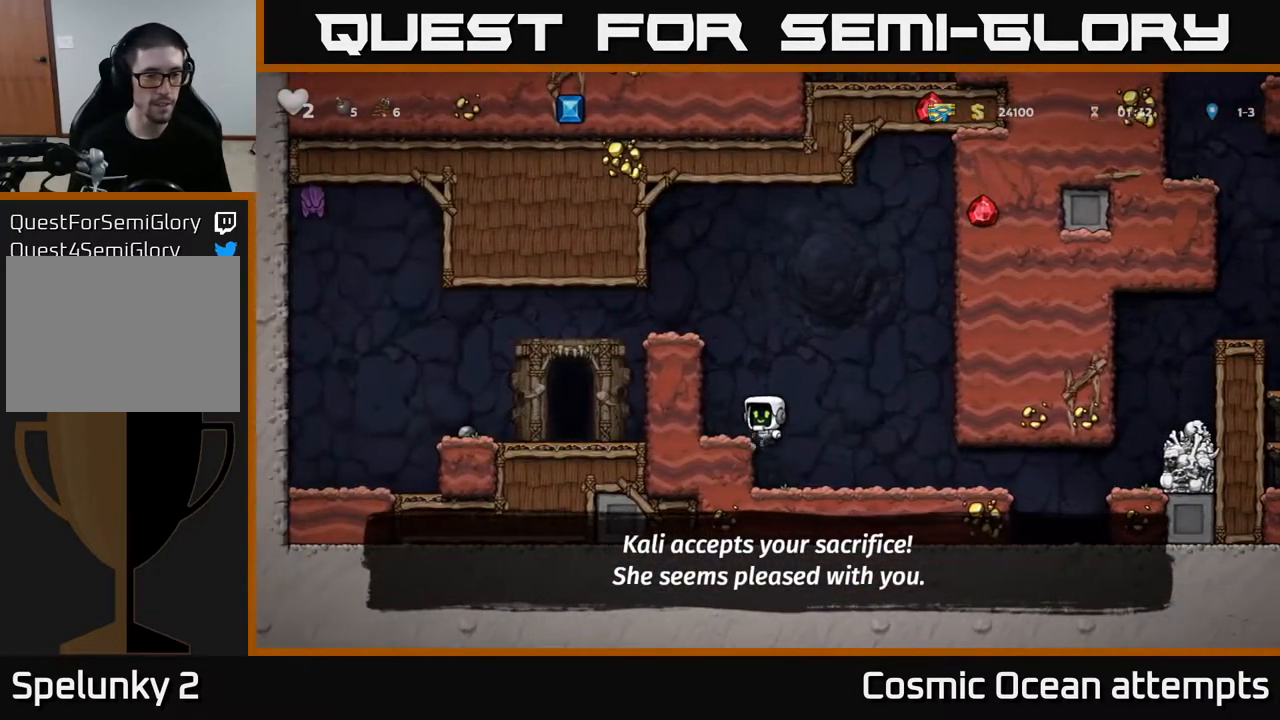
{"buttons": ["A"], "left_stick": "center", "right_stick": "center", "events": [[50, "A", "up"], [250, "DPAD_LEFT", "up"], [333, "A", "down"]]}
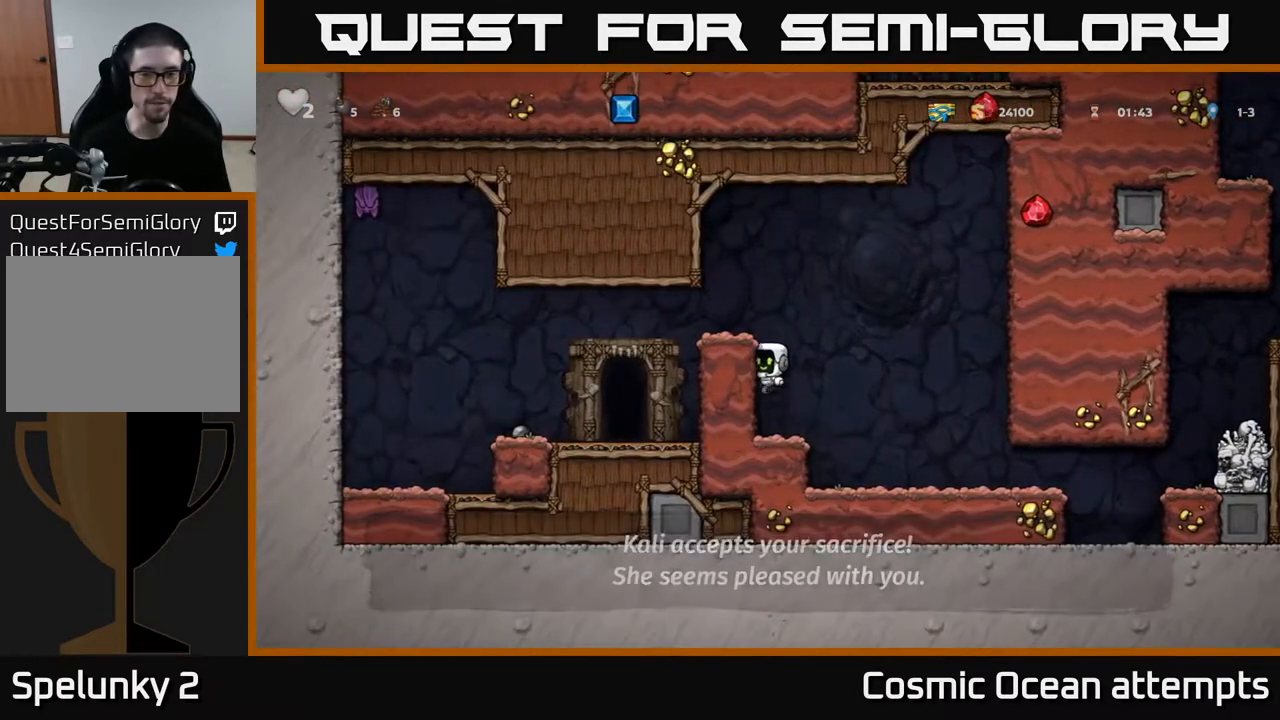
{"buttons": ["DPAD_LEFT"], "left_stick": "center", "right_stick": "center", "events": [[17, "A", "up"], [100, "DPAD_LEFT", "down"], [200, "A", "down"], [350, "A", "up"]]}
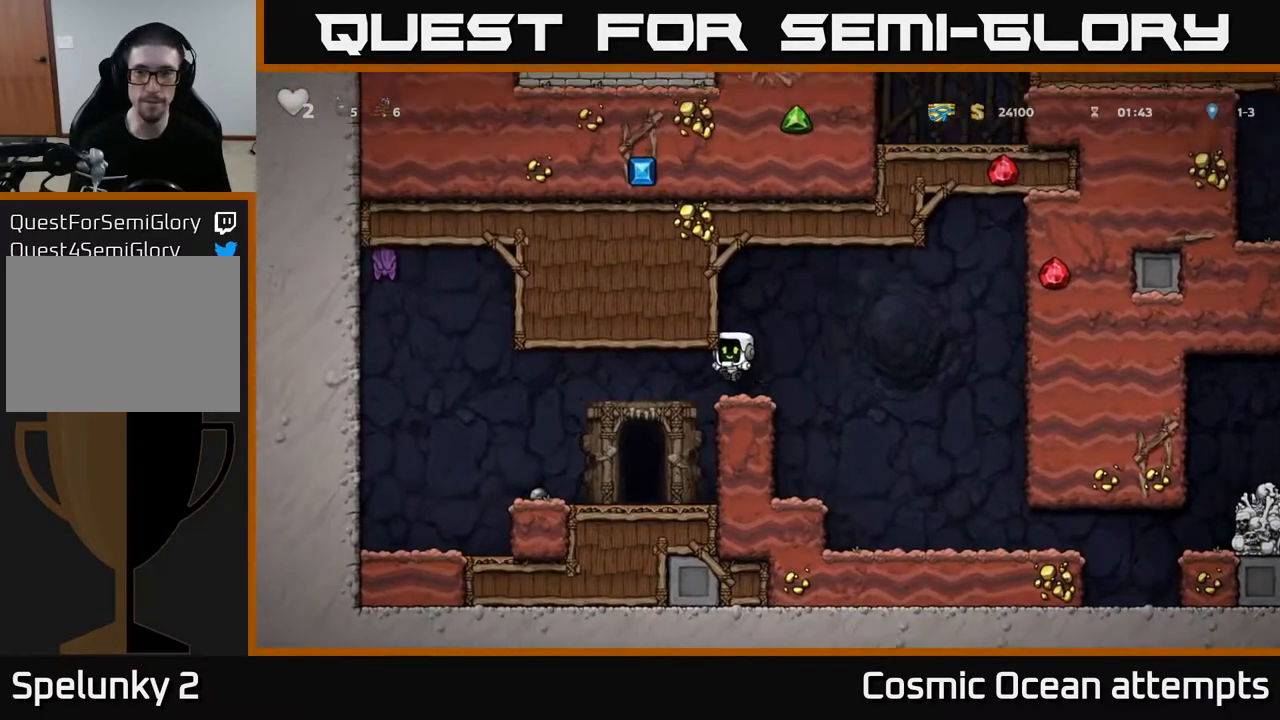
{"buttons": ["DPAD_DOWN"], "left_stick": "center", "right_stick": "center", "events": [[300, "DPAD_LEFT", "up"], [367, "DPAD_DOWN", "down"]]}
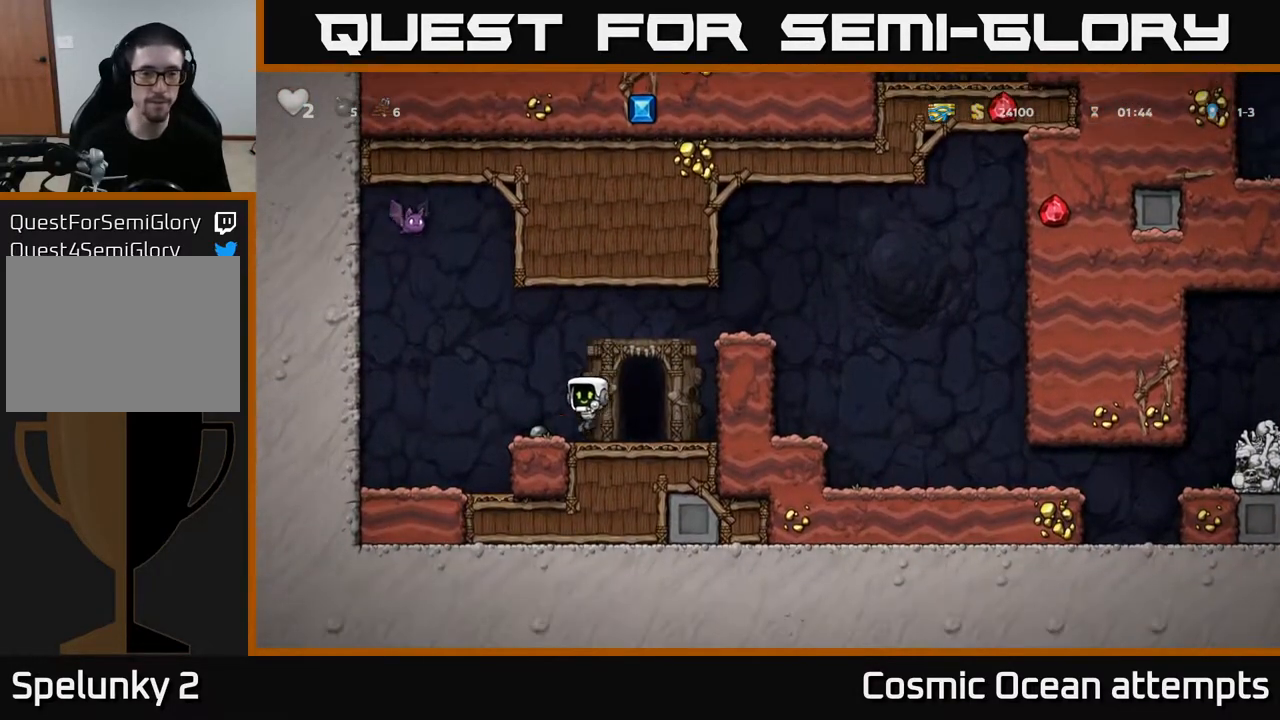
{"buttons": ["A", "DPAD_UP"], "left_stick": "center", "right_stick": "center", "events": [[83, "DPAD_DOWN", "up"], [83, "DPAD_LEFT", "down"], [183, "DPAD_DOWN", "down"], [217, "DPAD_LEFT", "up"], [267, "X", "down"], [367, "DPAD_DOWN", "up"], [383, "X", "up"], [433, "DPAD_UP", "down"], [467, "A", "down"]]}
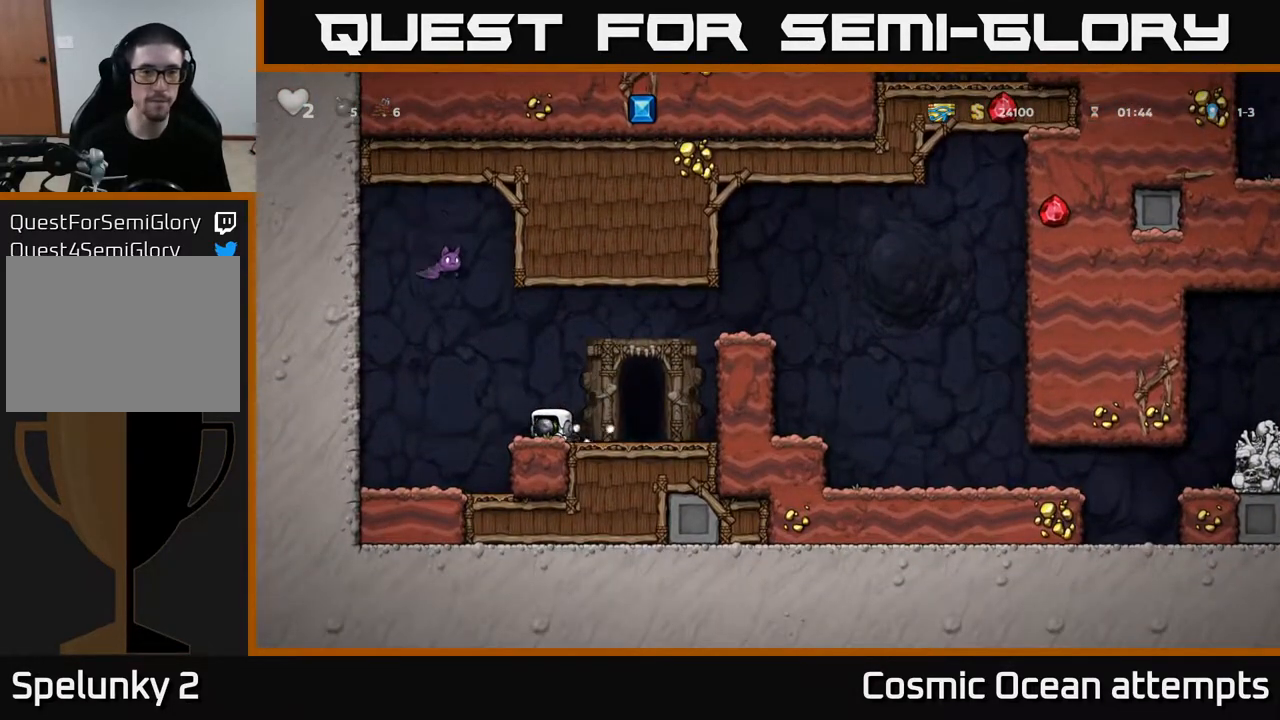
{"buttons": [], "left_stick": "center", "right_stick": "center", "events": [[100, "X", "down"], [117, "A", "up"], [217, "X", "up"], [317, "DPAD_UP", "up"]]}
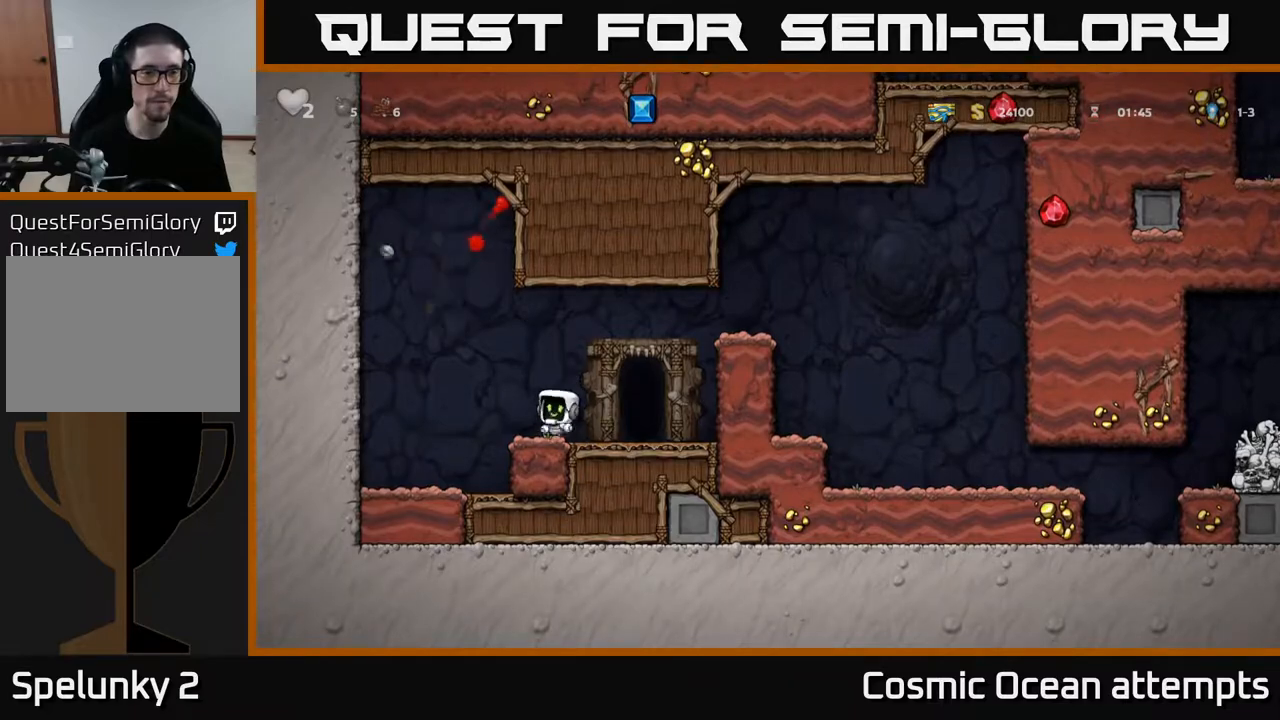
{"buttons": ["A"], "left_stick": "center", "right_stick": "center", "events": [[383, "A", "down"]]}
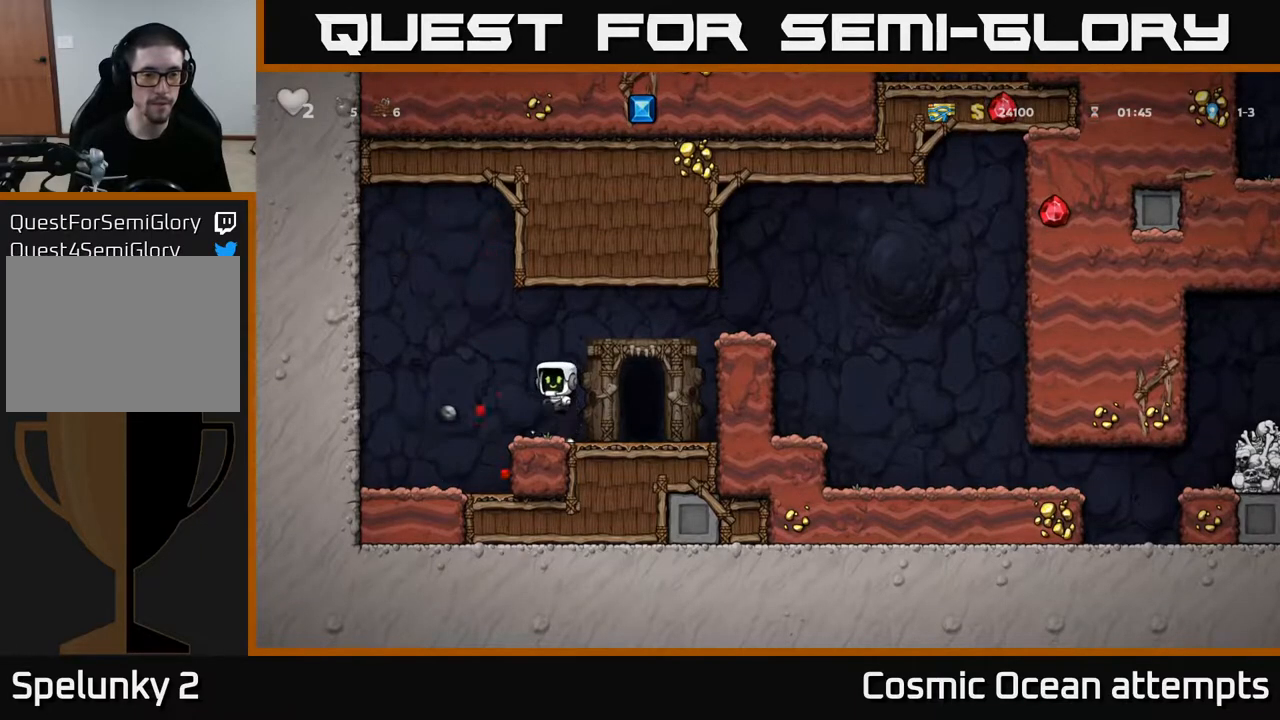
{"buttons": [], "left_stick": "center", "right_stick": "center", "events": [[17, "DPAD_LEFT", "down"], [67, "A", "up"], [217, "DPAD_LEFT", "up"]]}
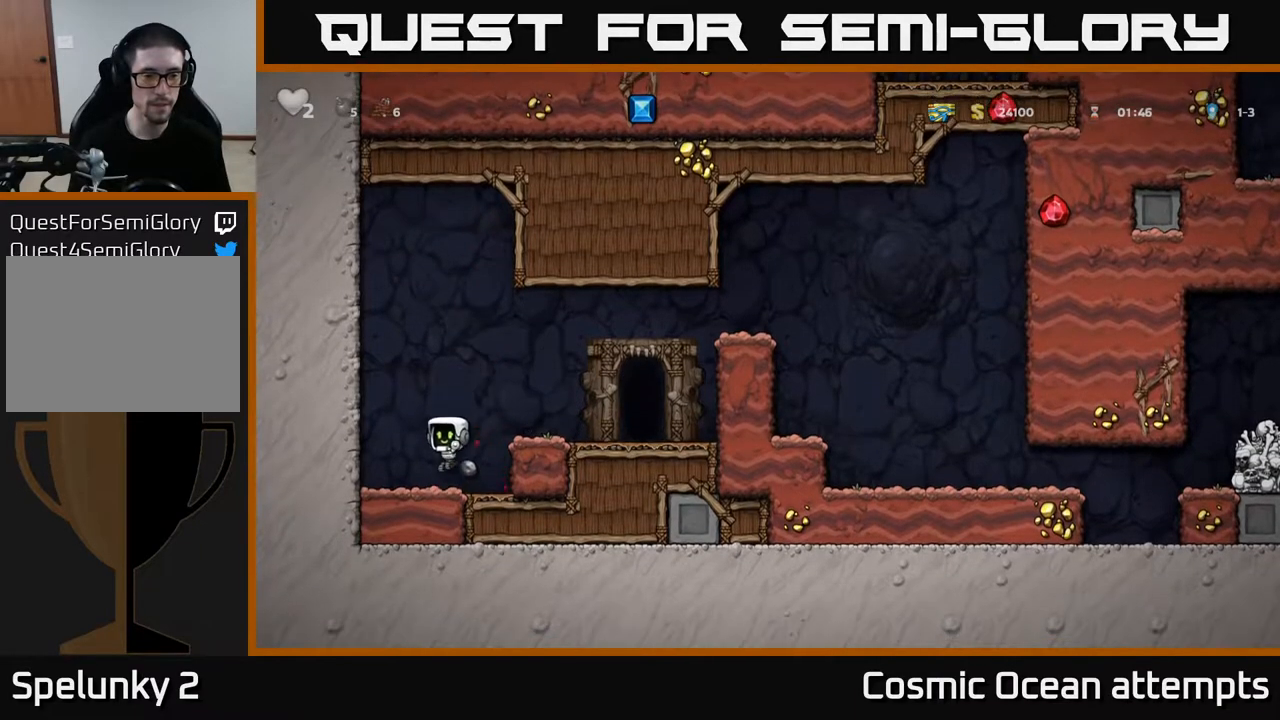
{"buttons": ["A", "DPAD_RIGHT"], "left_stick": "center", "right_stick": "center", "events": [[67, "DPAD_DOWN", "down"], [167, "X", "down"], [300, "A", "down"], [300, "DPAD_DOWN", "up"], [300, "X", "up"], [333, "DPAD_RIGHT", "down"]]}
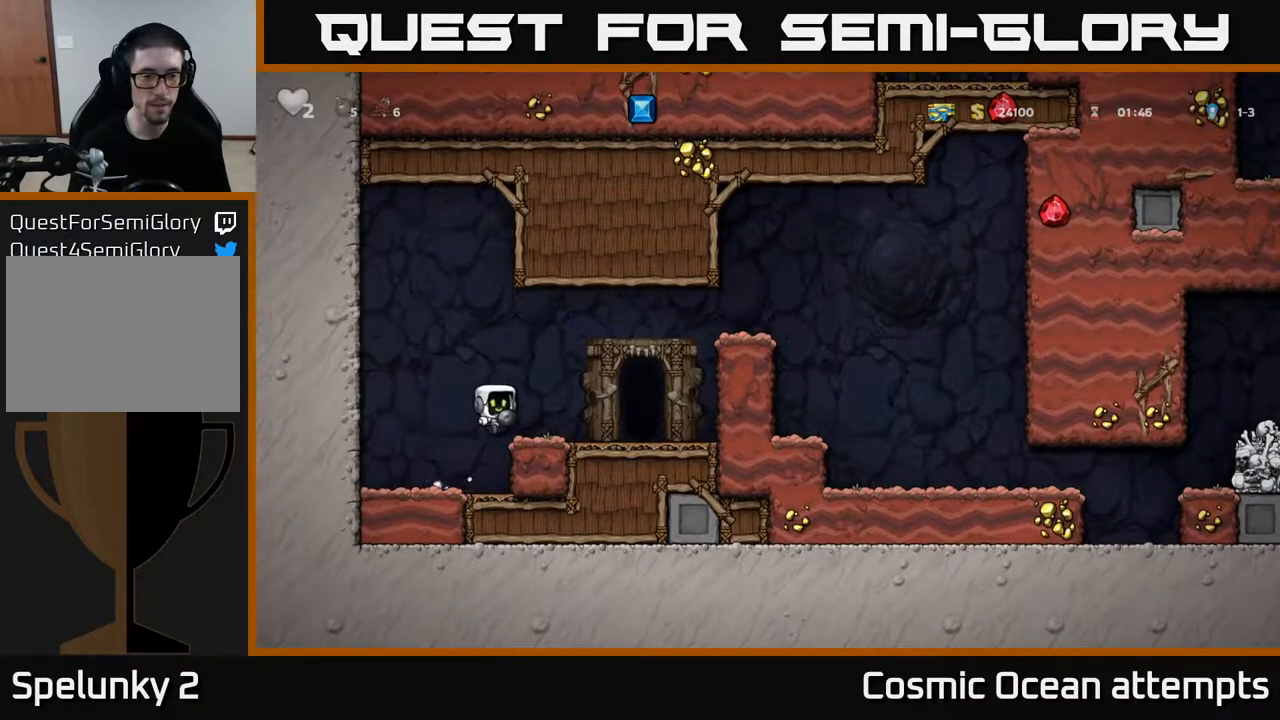
{"buttons": [], "left_stick": "center", "right_stick": "center", "events": [[133, "A", "up"], [283, "DPAD_RIGHT", "up"], [333, "L2", "down"], [417, "L2", "up"]]}
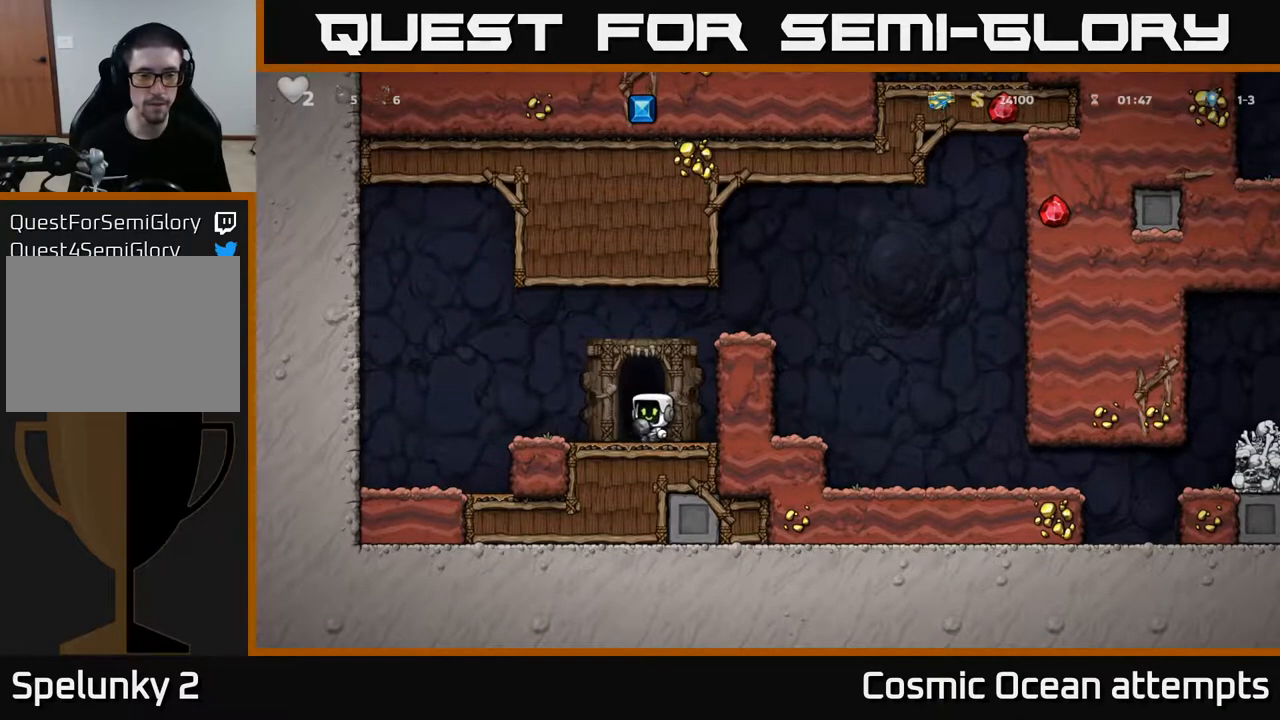
{"buttons": [], "left_stick": "center", "right_stick": "center", "events": []}
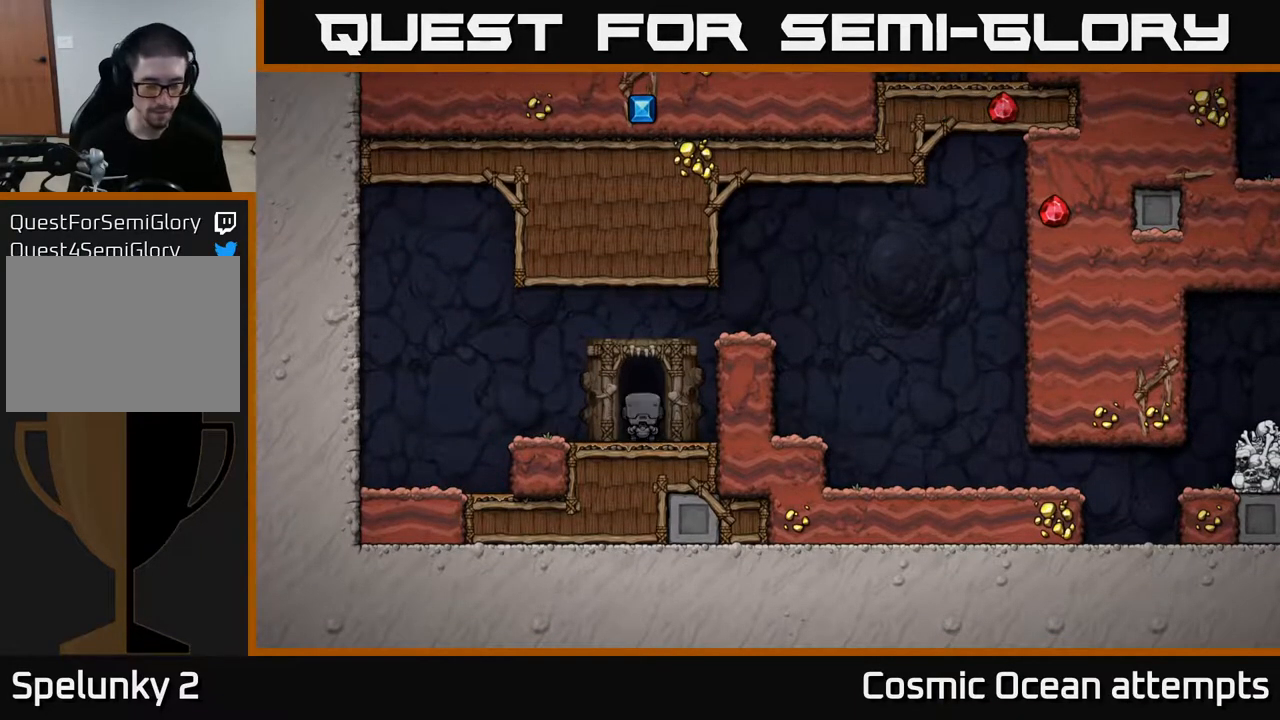
{"buttons": [], "left_stick": "center", "right_stick": "center", "events": []}
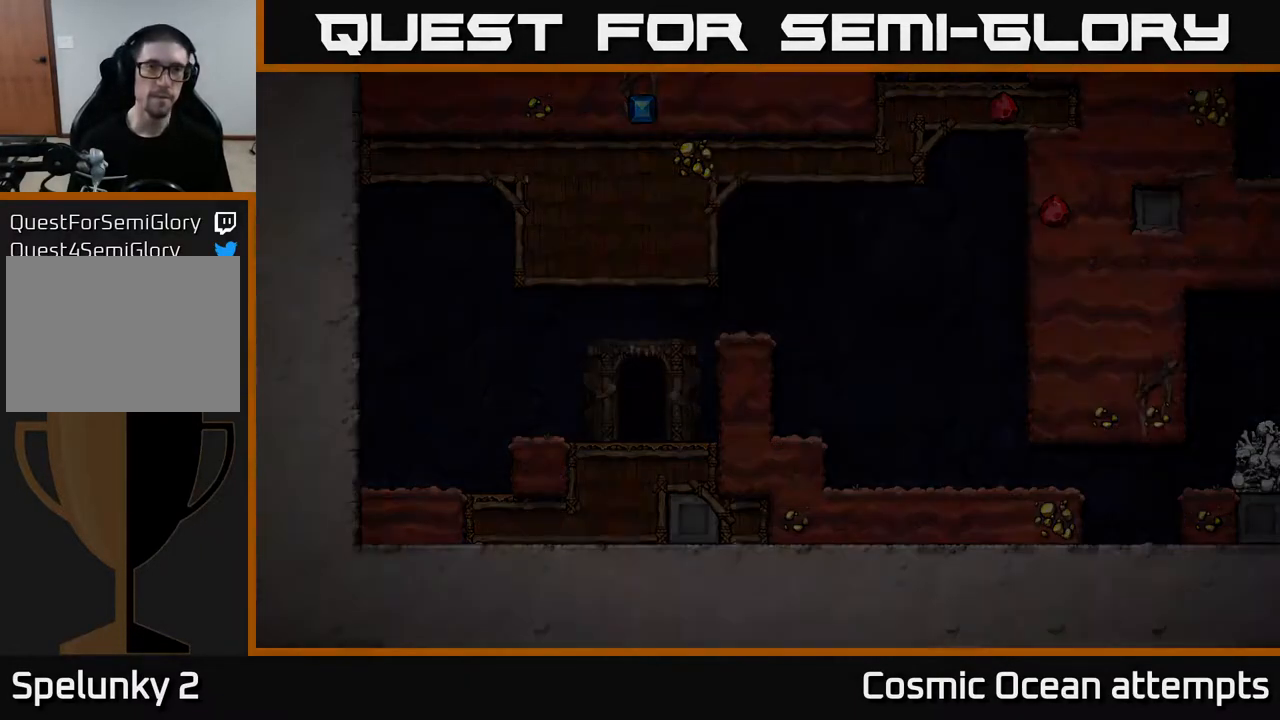
{"buttons": [], "left_stick": "center", "right_stick": "center", "events": []}
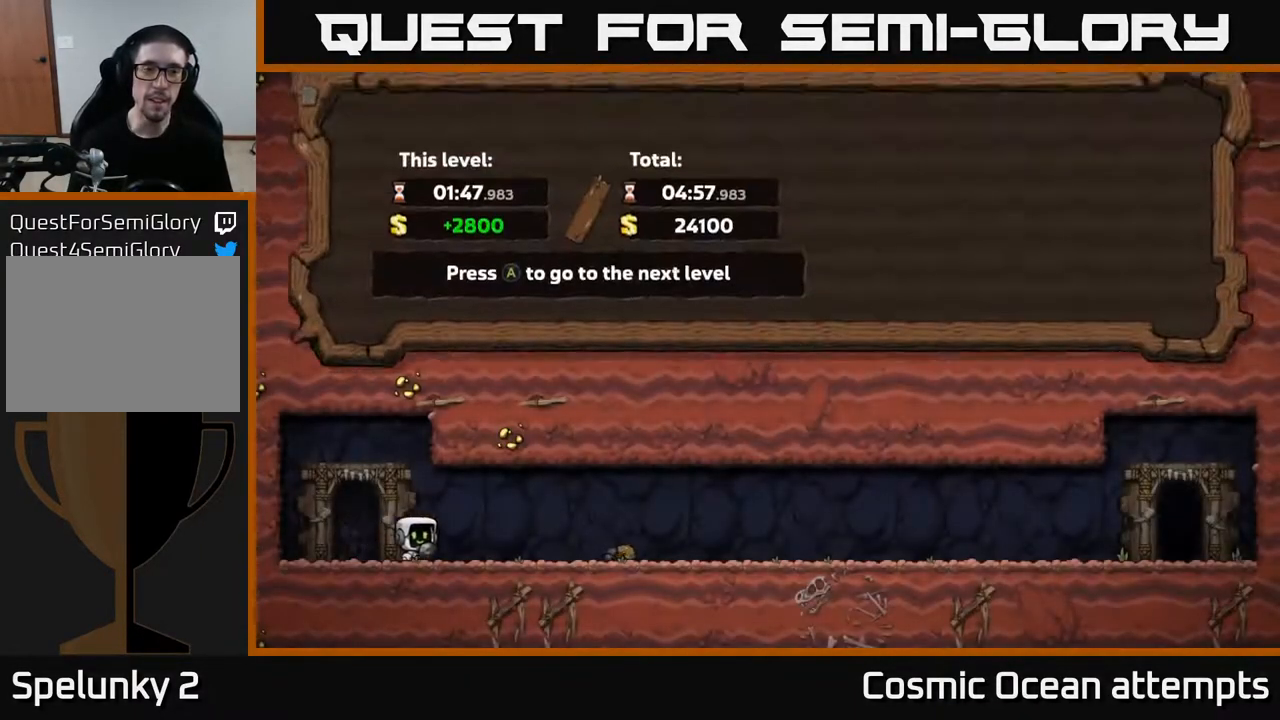
{"buttons": [], "left_stick": "center", "right_stick": "center", "events": []}
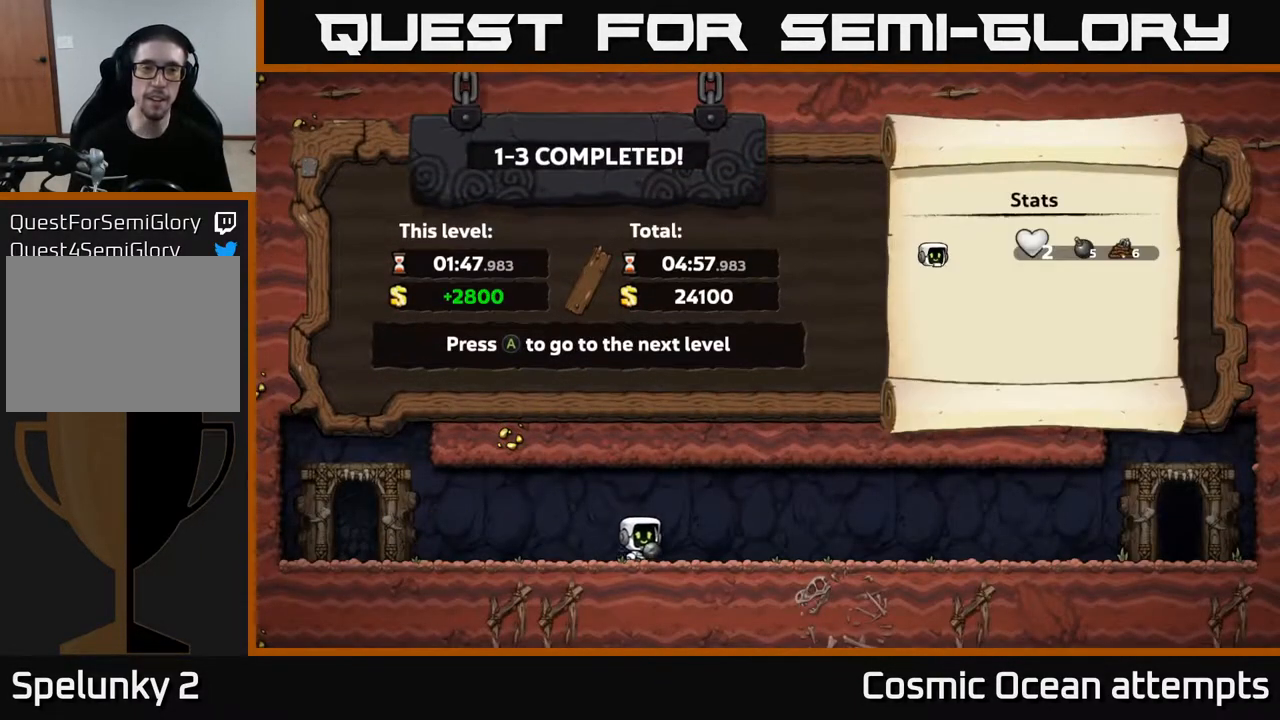
{"buttons": [], "left_stick": "center", "right_stick": "center", "events": []}
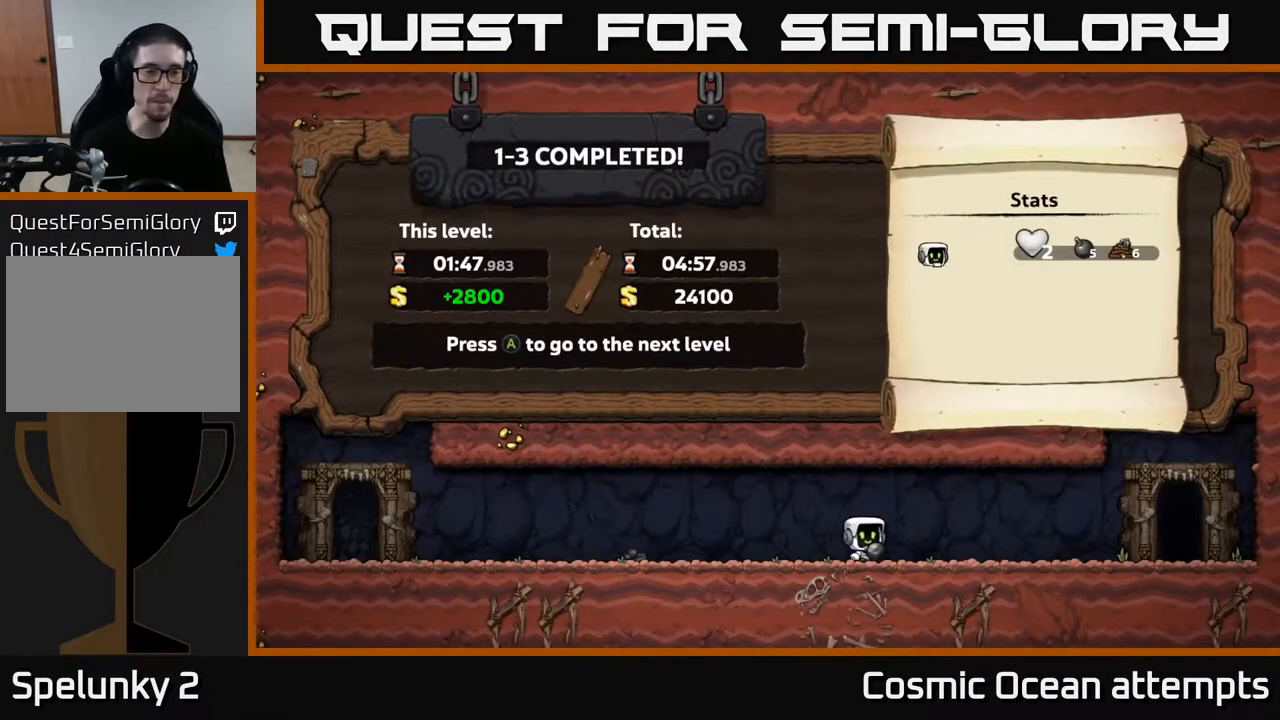
{"buttons": [], "left_stick": "center", "right_stick": "center", "events": [[50, "A", "down"], [150, "A", "up"]]}
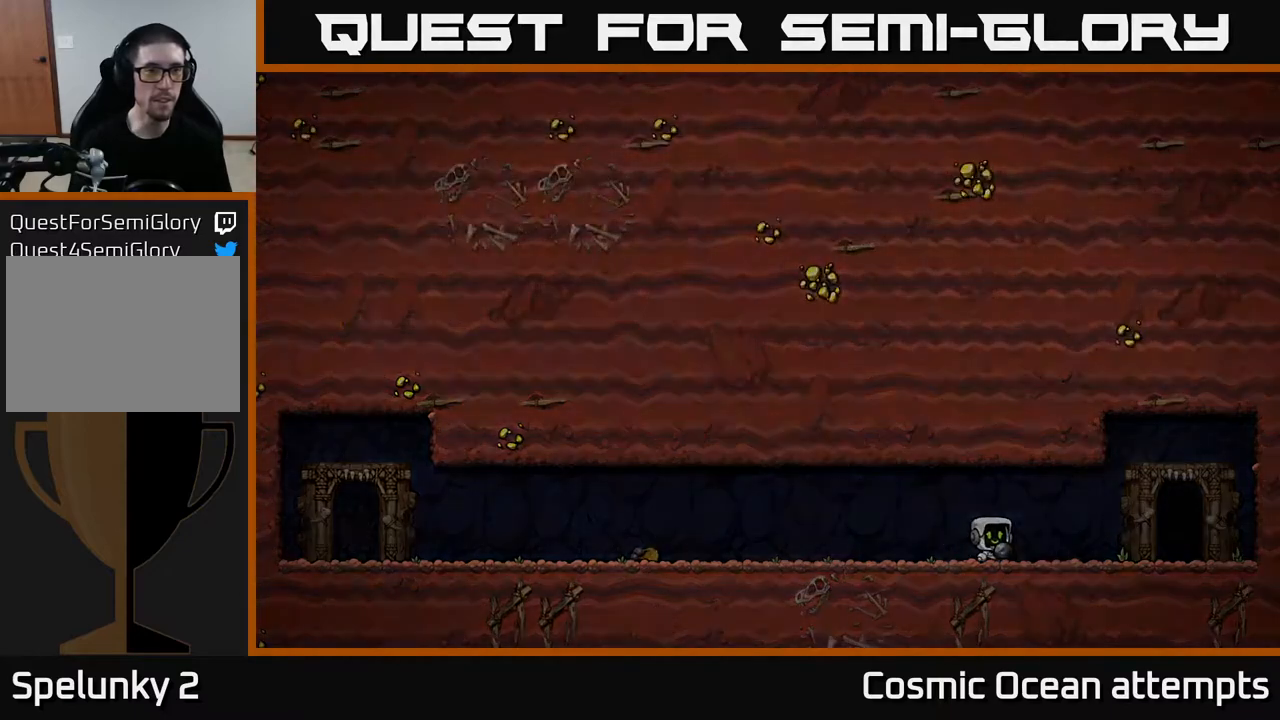
{"buttons": [], "left_stick": "center", "right_stick": "center", "events": []}